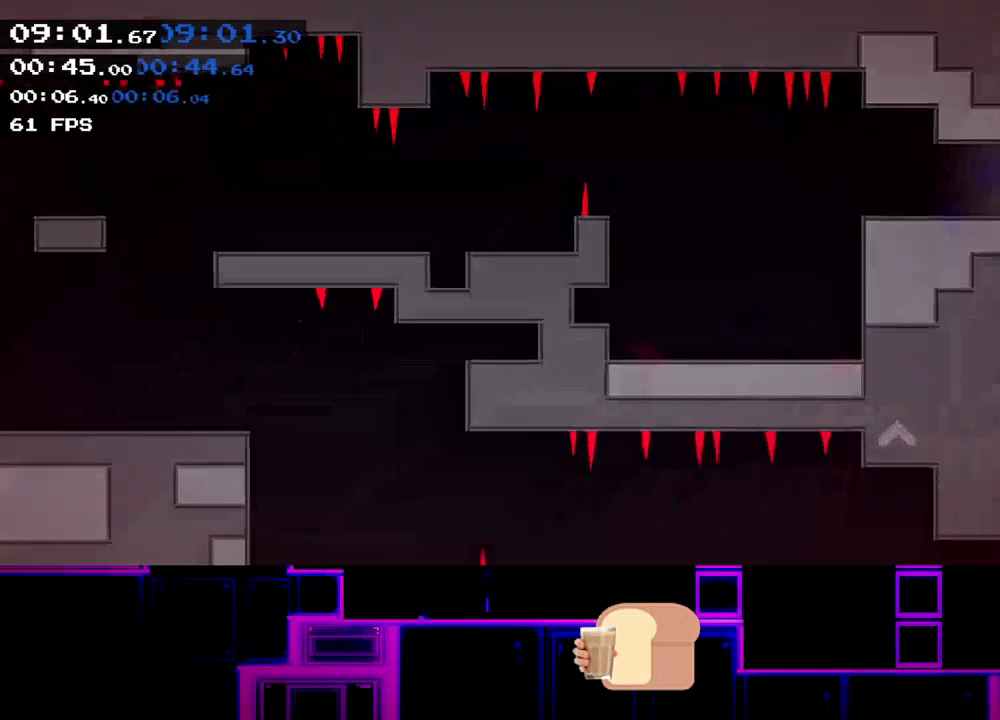
Gameplay with keyboard; each line is a JSON object with the keys held at the frame after it. "events" lists presses ("down") and releases ("up") of "down", "left", "q", "r", "right" and "up" between this image and that frame as [ms after this image, input, new state], when the widget could be followed in between. No other keys are recorded. Mouse input is not recorded.
{"keys": ["right"], "events": [[17, "right", "down"]]}
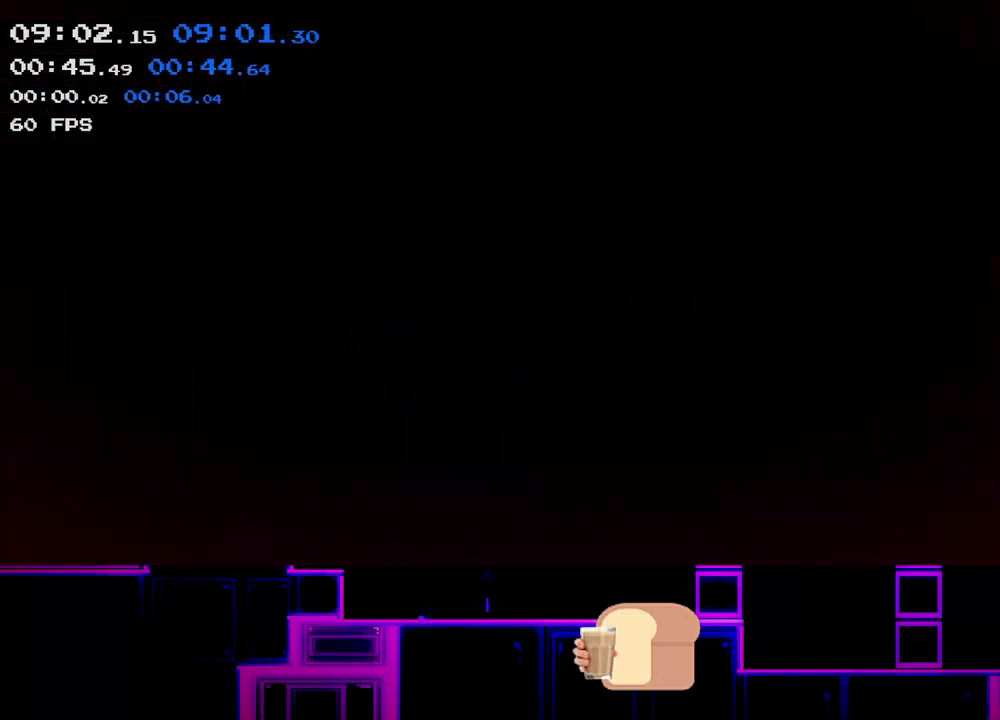
{"keys": ["right"], "events": []}
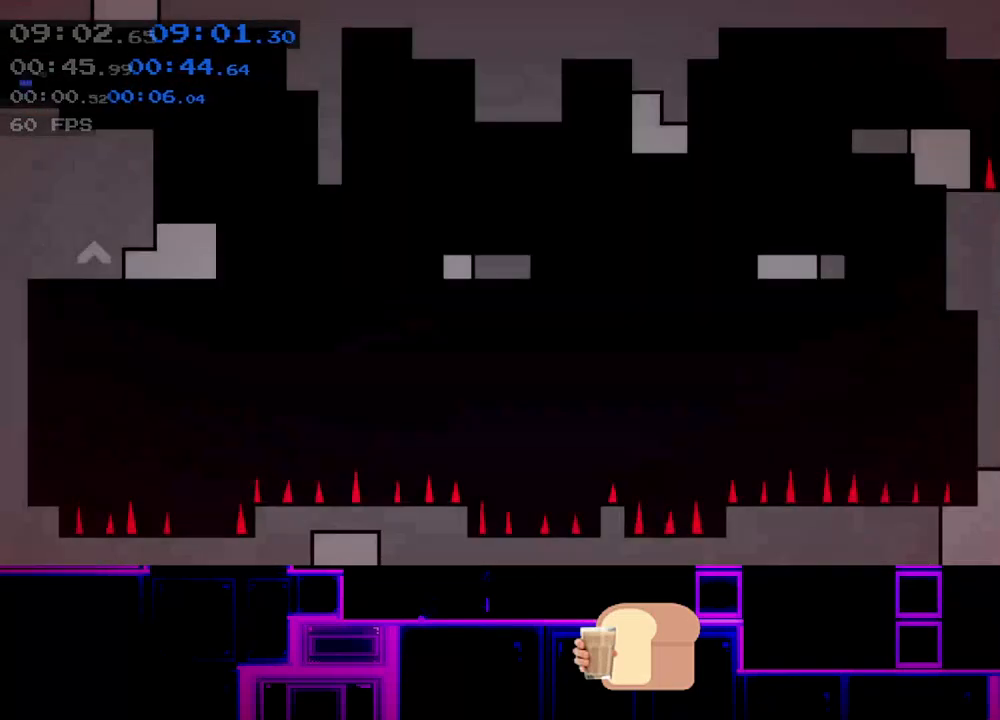
{"keys": ["right"], "events": []}
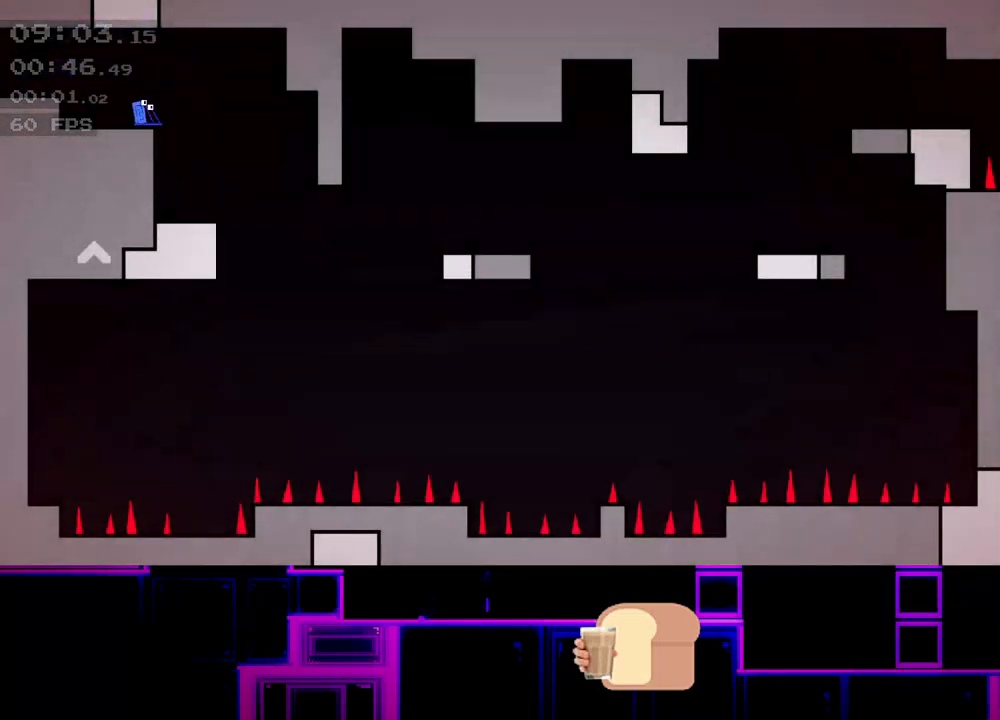
{"keys": ["right"], "events": [[17, "up", "down"], [67, "up", "up"]]}
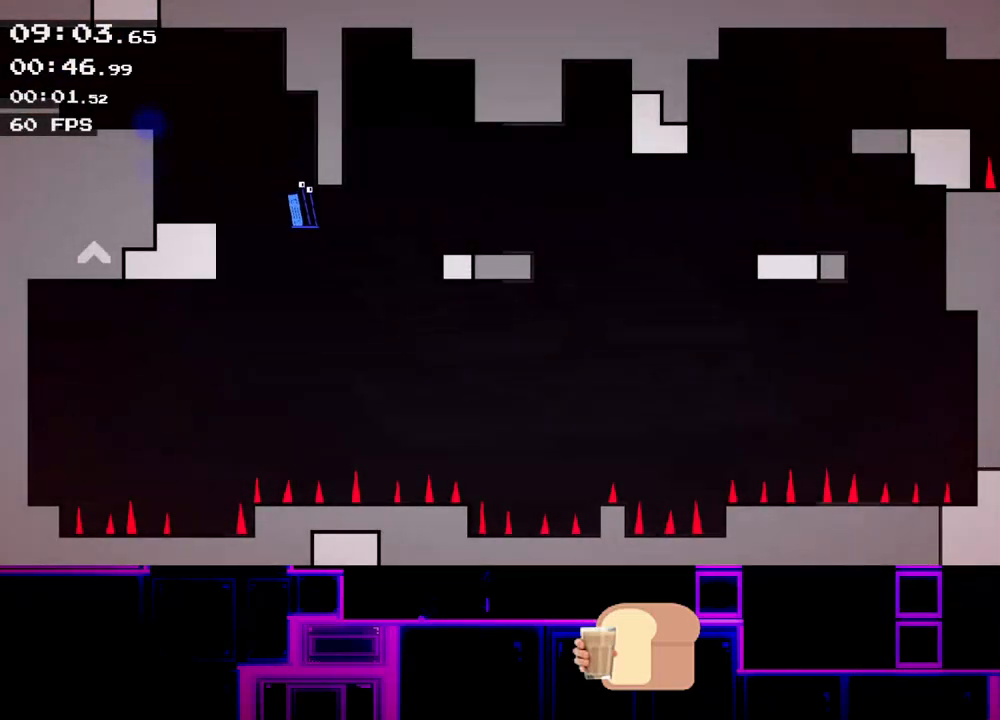
{"keys": ["right"], "events": [[100, "up", "down"], [417, "up", "up"]]}
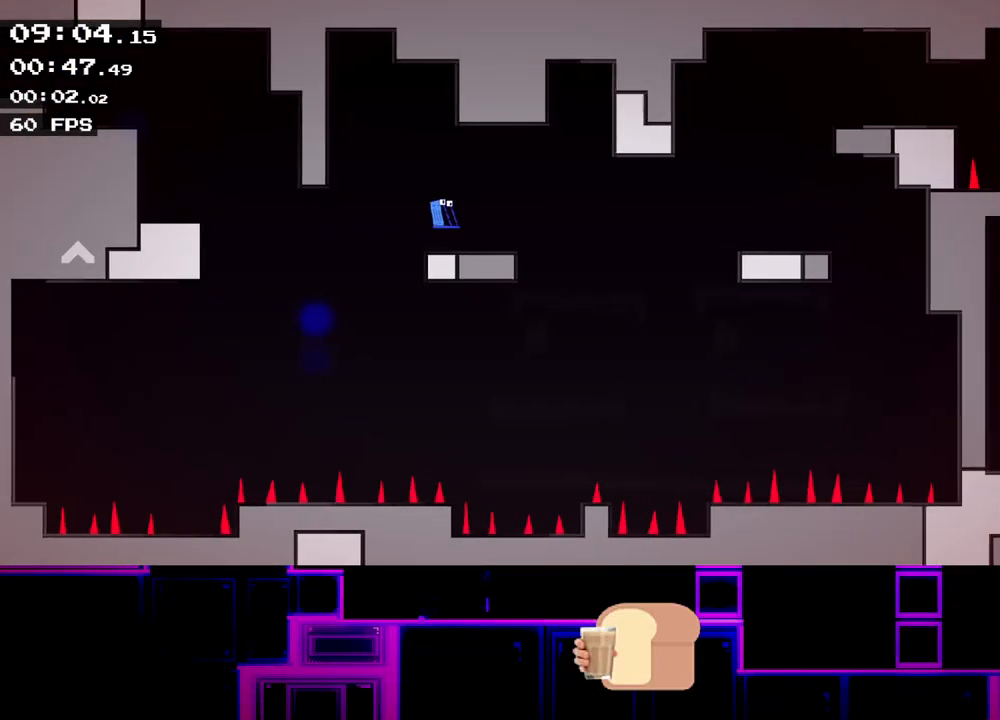
{"keys": ["right"], "events": [[117, "up", "down"], [167, "up", "up"]]}
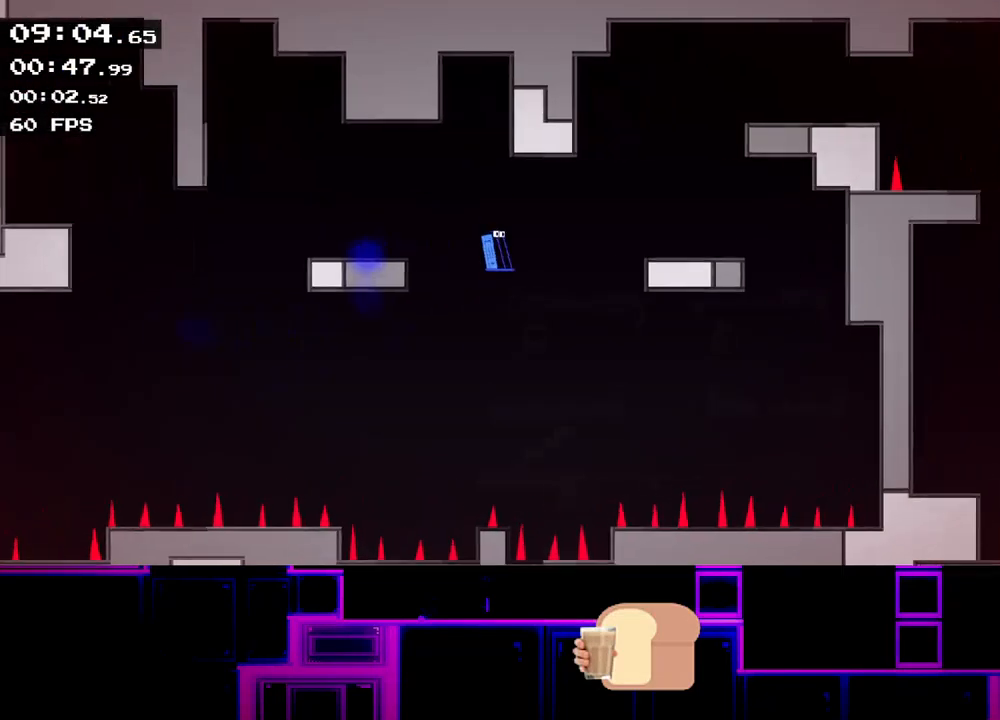
{"keys": ["right", "up"], "events": [[83, "up", "down"], [300, "up", "up"], [500, "up", "down"]]}
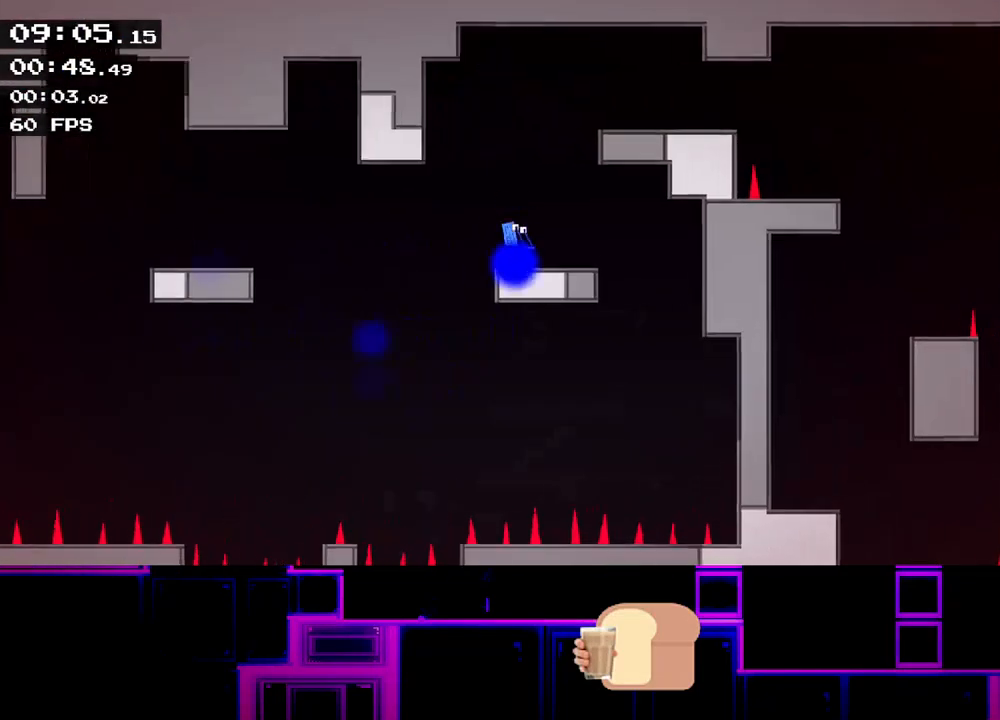
{"keys": ["right"], "events": [[33, "up", "up"], [83, "up", "down"], [250, "up", "up"]]}
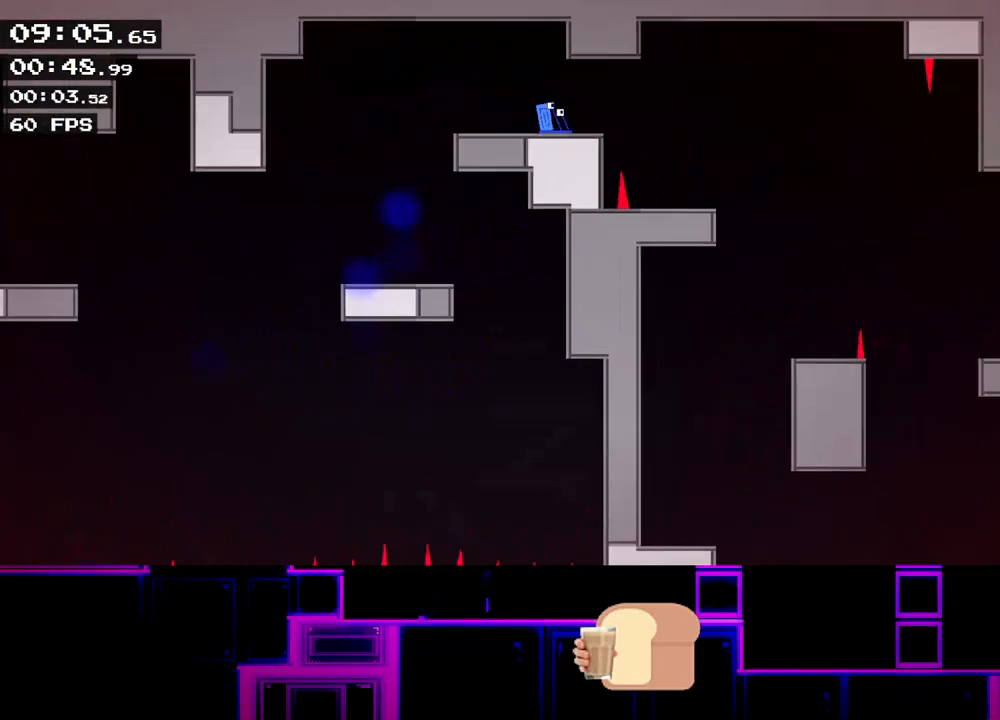
{"keys": ["right", "up"], "events": [[433, "up", "down"]]}
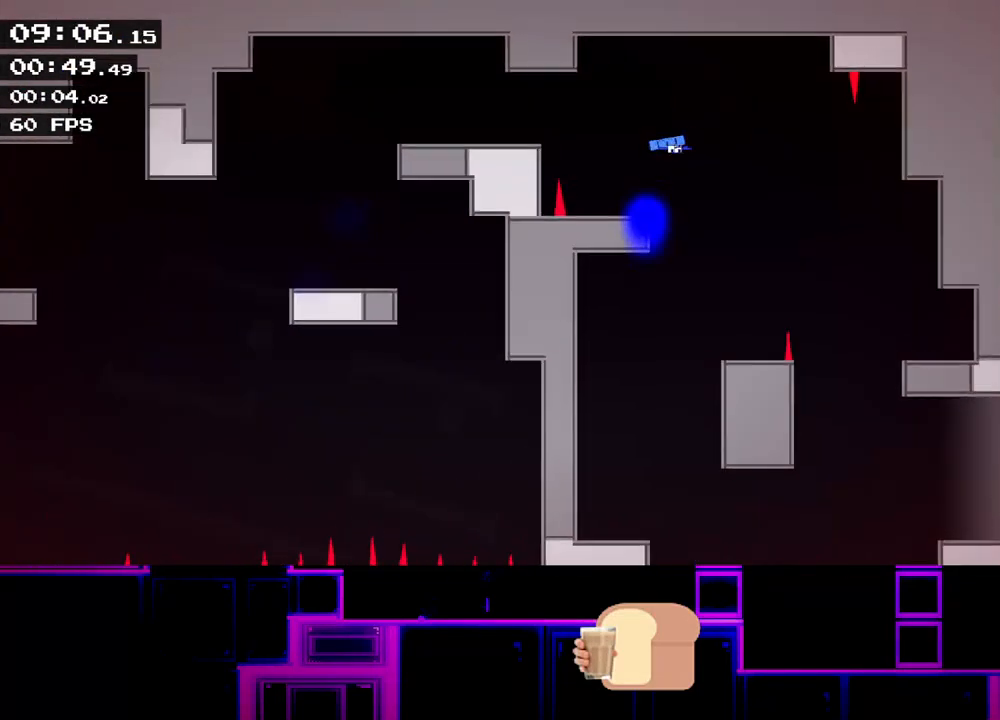
{"keys": ["right"], "events": [[17, "up", "up"]]}
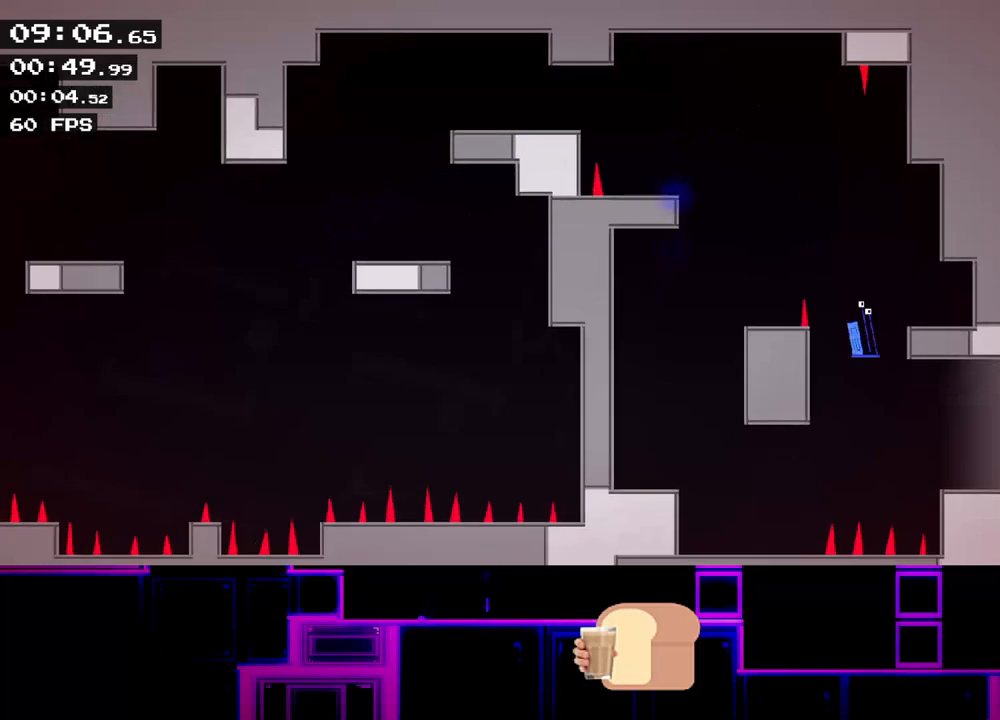
{"keys": ["right"], "events": [[83, "up", "down"], [150, "up", "up"], [400, "up", "down"], [433, "up", "up"]]}
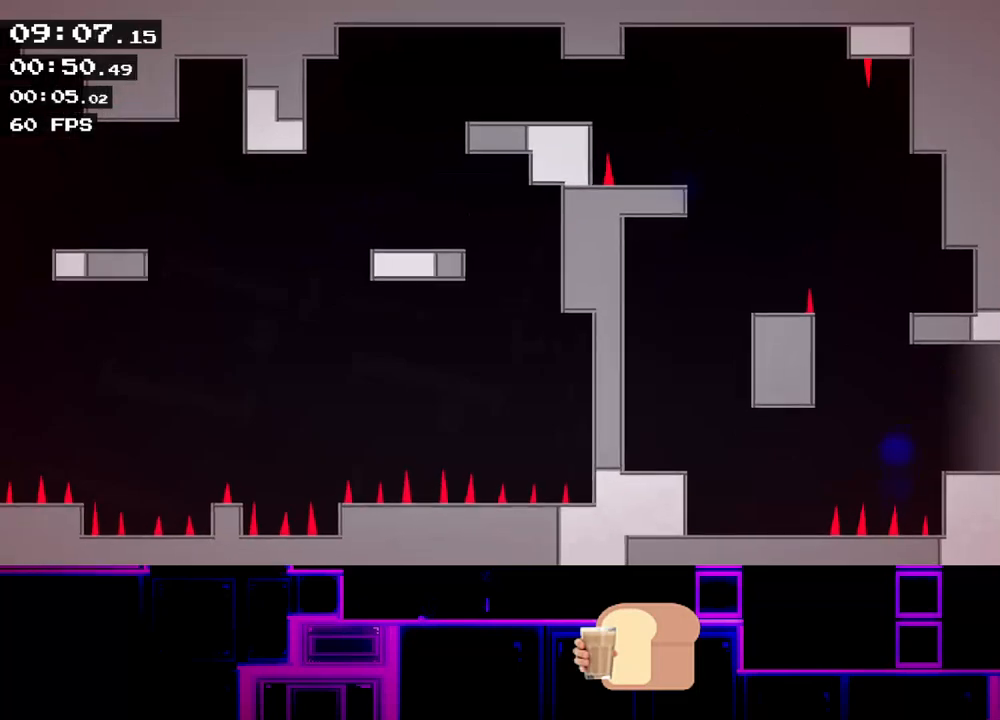
{"keys": ["right"], "events": [[17, "up", "down"], [100, "up", "up"]]}
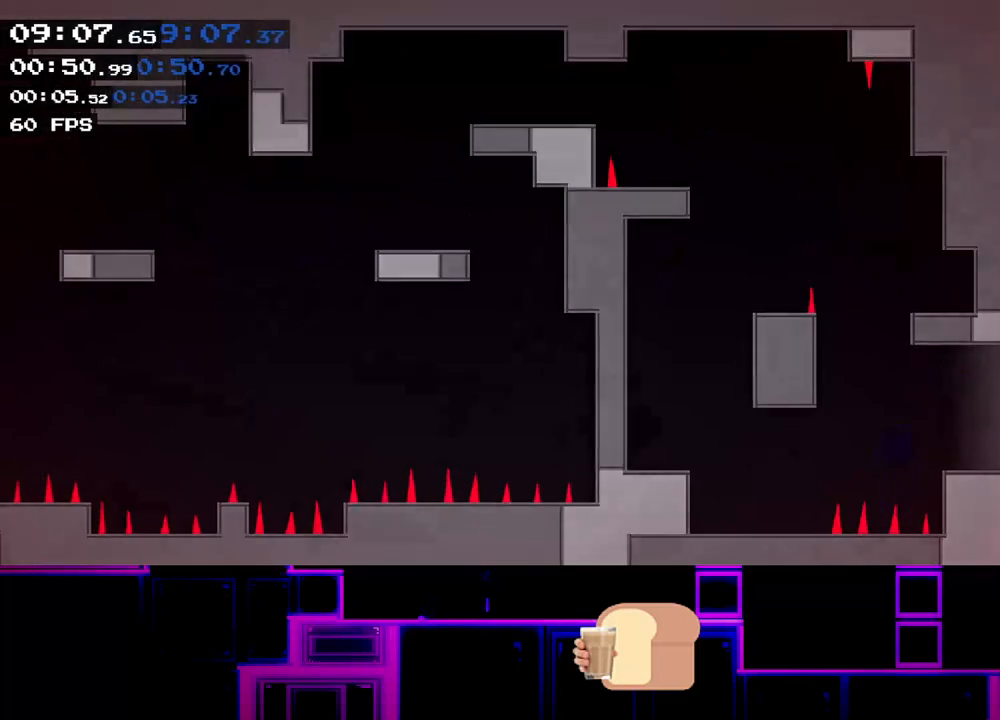
{"keys": ["right"], "events": []}
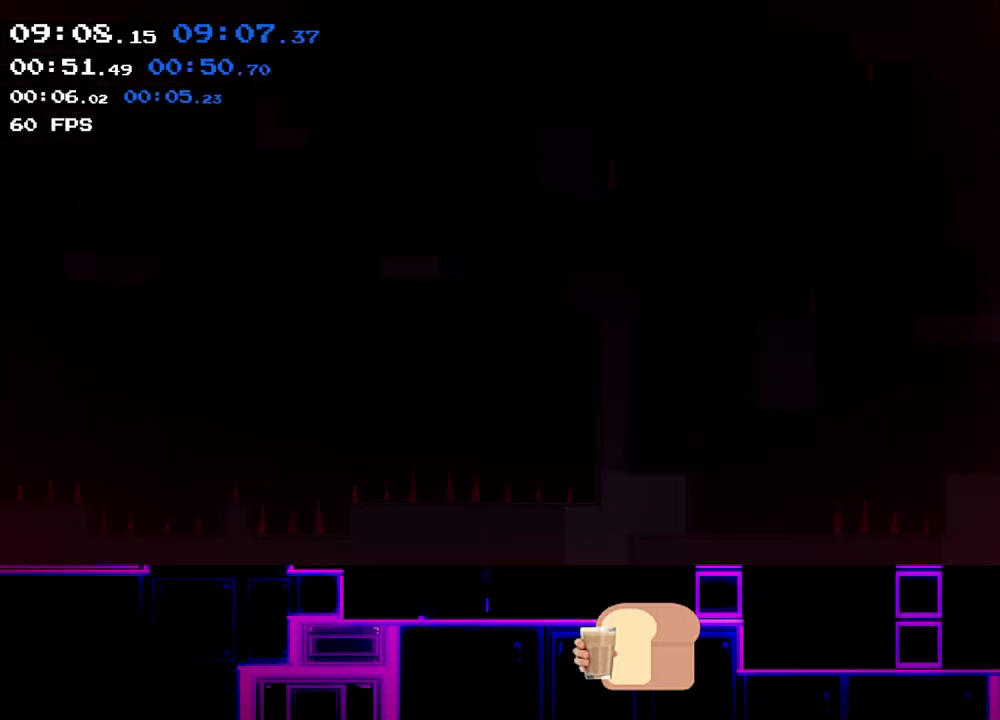
{"keys": ["right"], "events": []}
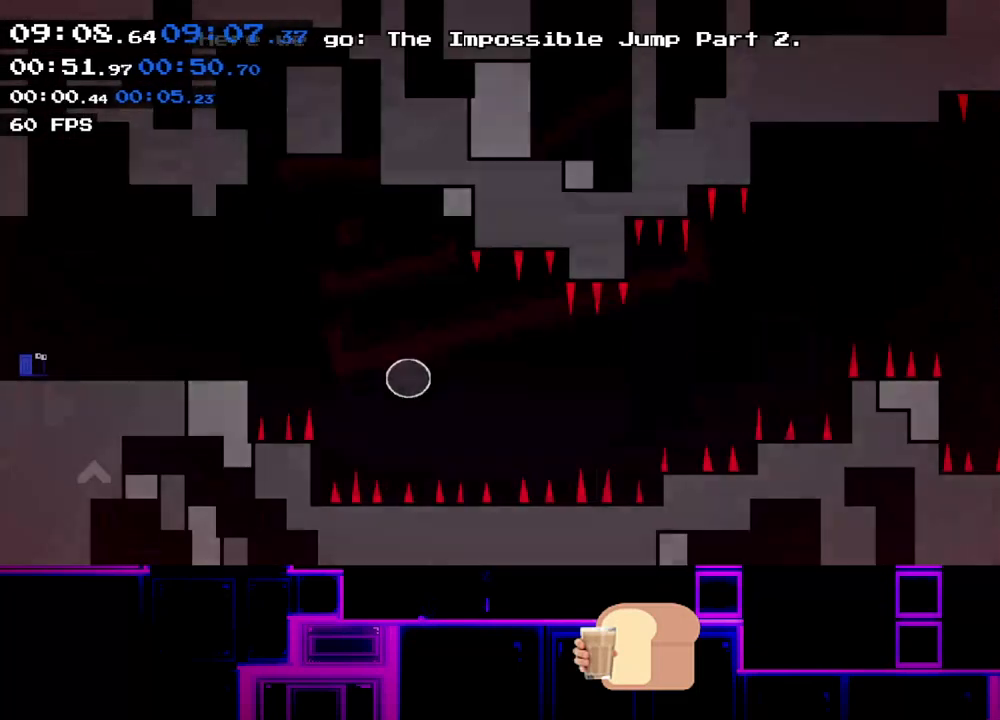
{"keys": ["right"], "events": []}
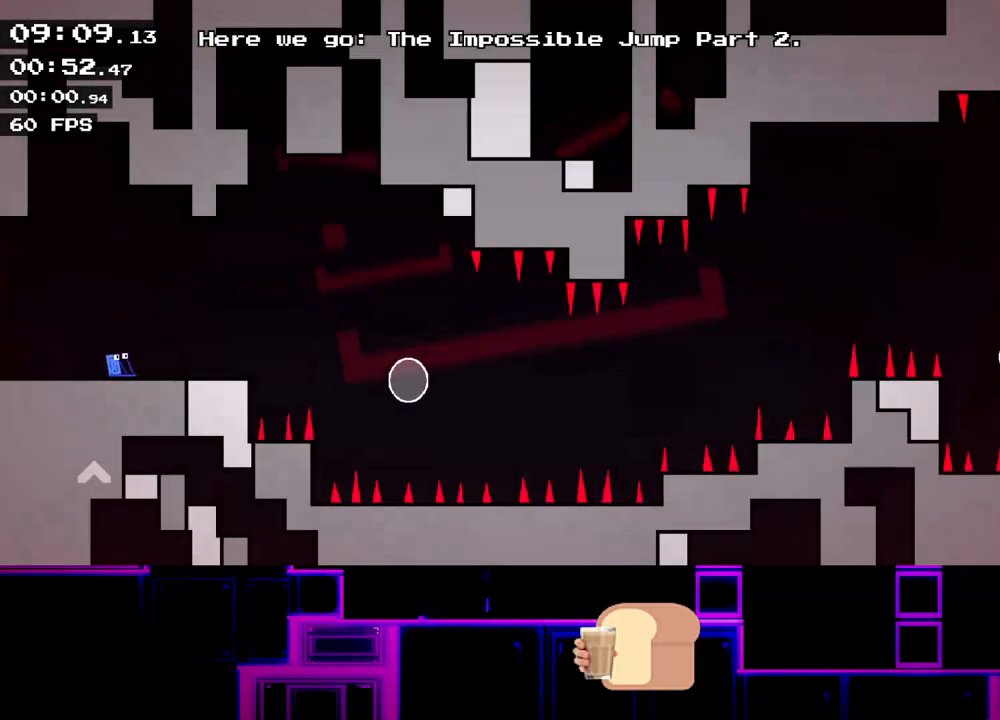
{"keys": ["right", "up"], "events": [[317, "up", "down"]]}
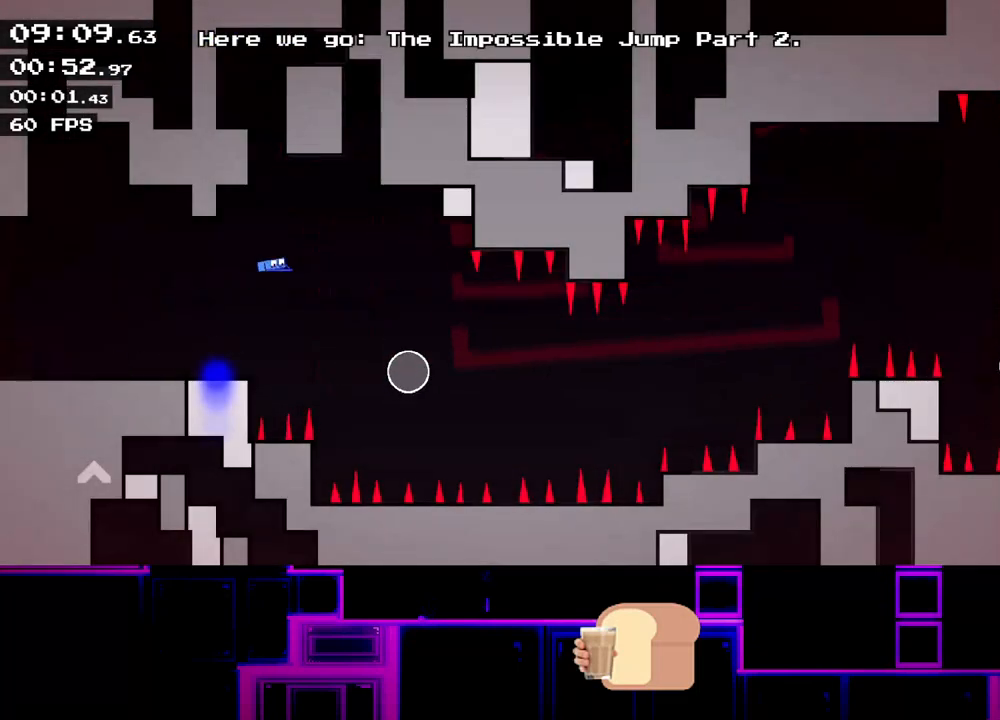
{"keys": ["right"], "events": [[117, "up", "up"]]}
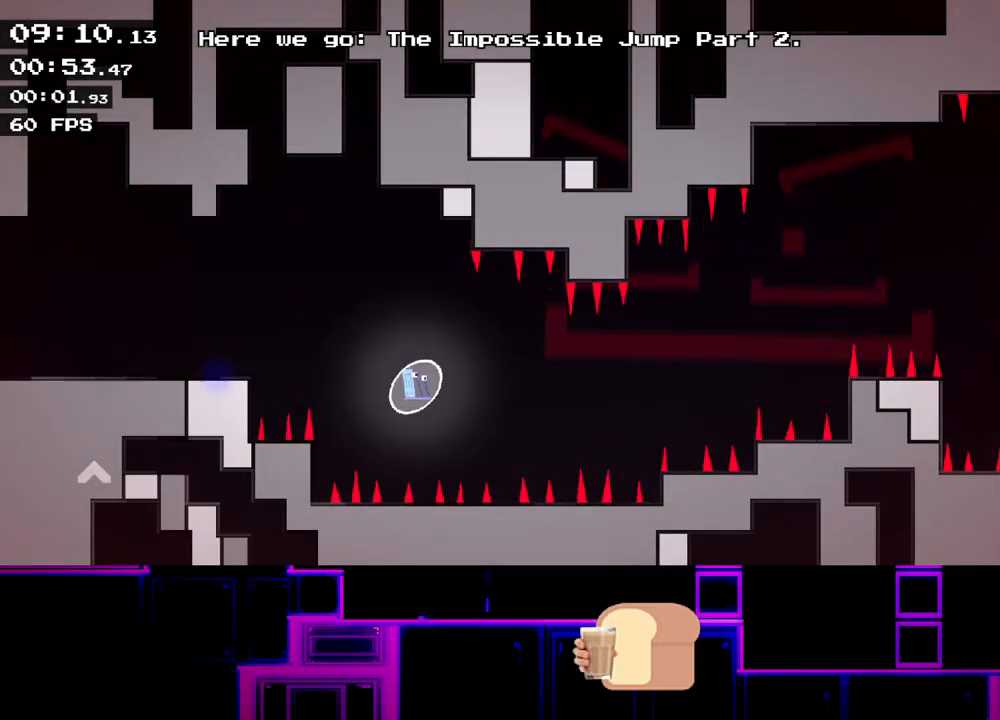
{"keys": ["right"], "events": []}
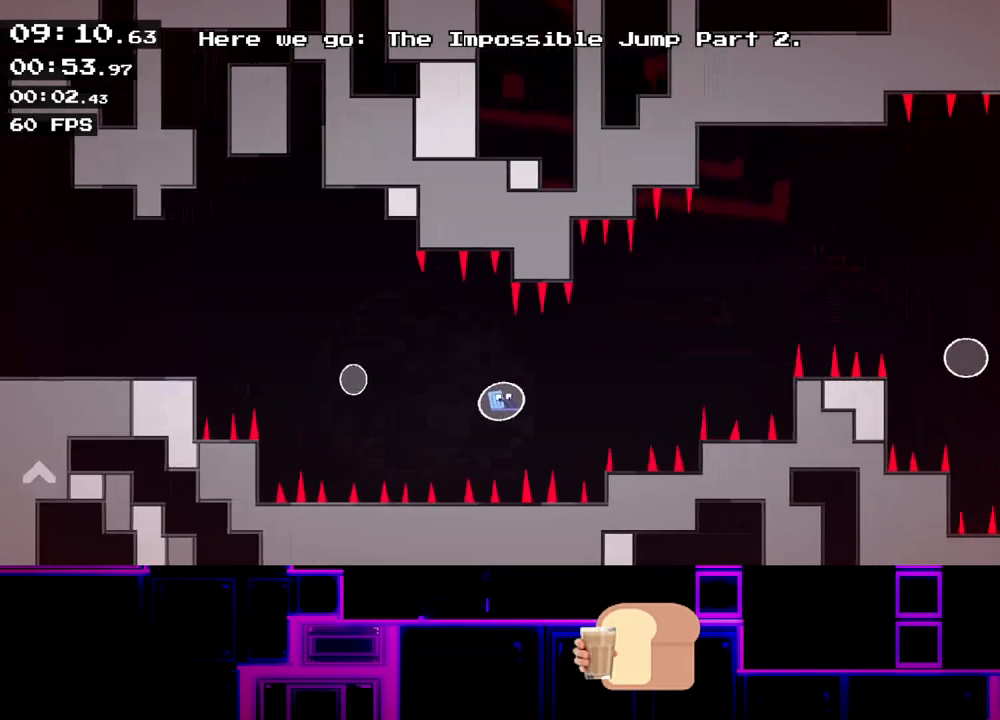
{"keys": ["right"], "events": []}
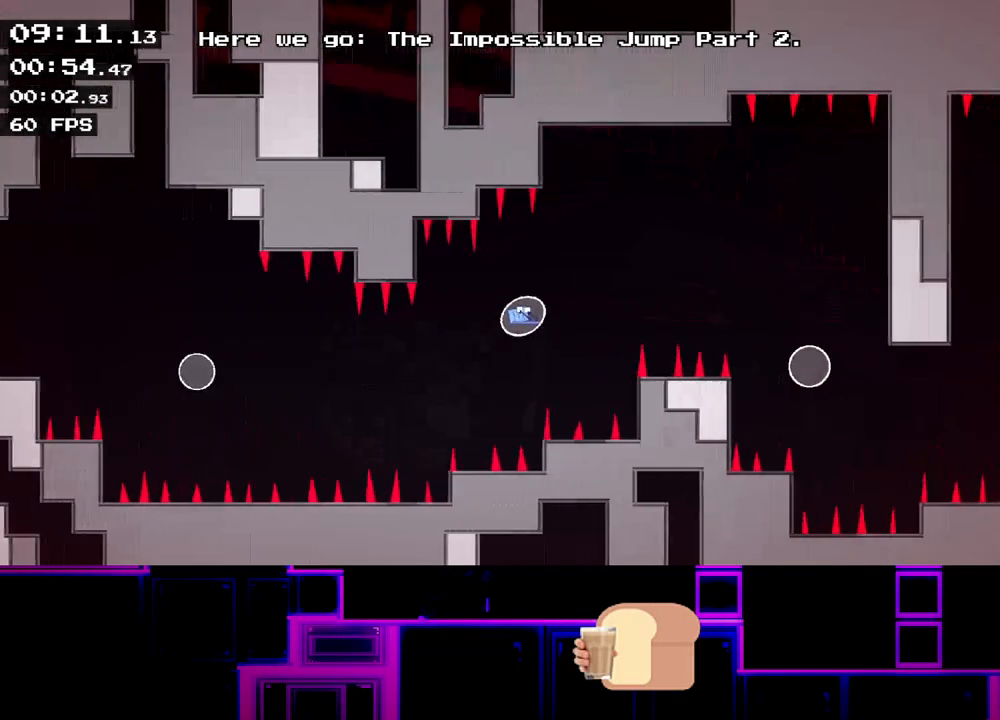
{"keys": ["right"], "events": [[67, "up", "down"], [133, "up", "up"], [433, "up", "down"], [483, "up", "up"]]}
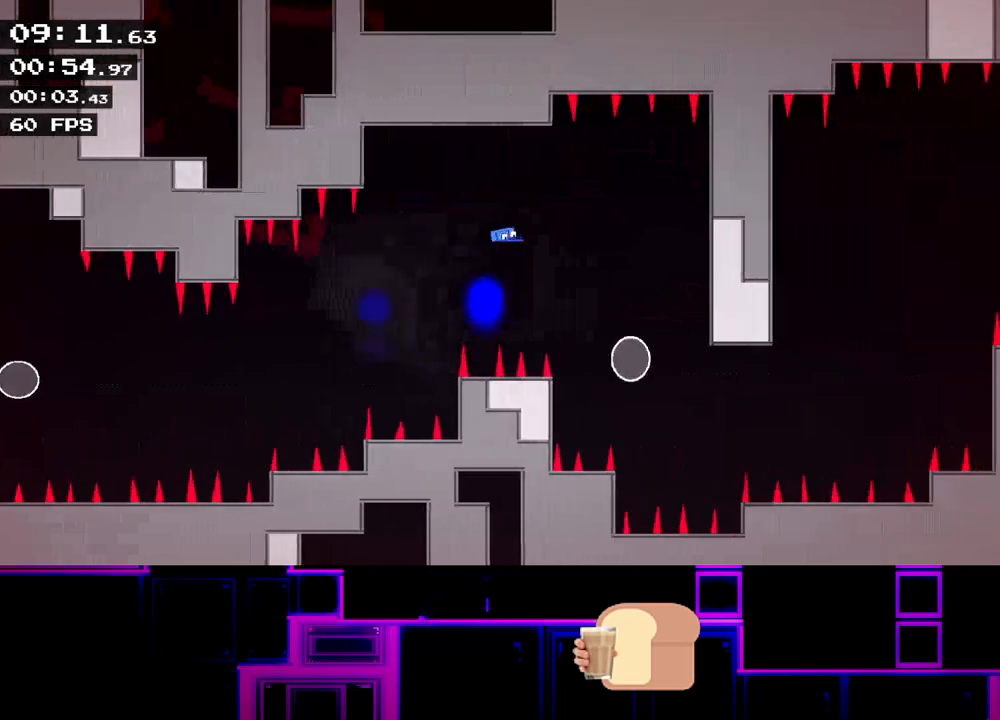
{"keys": ["right"], "events": []}
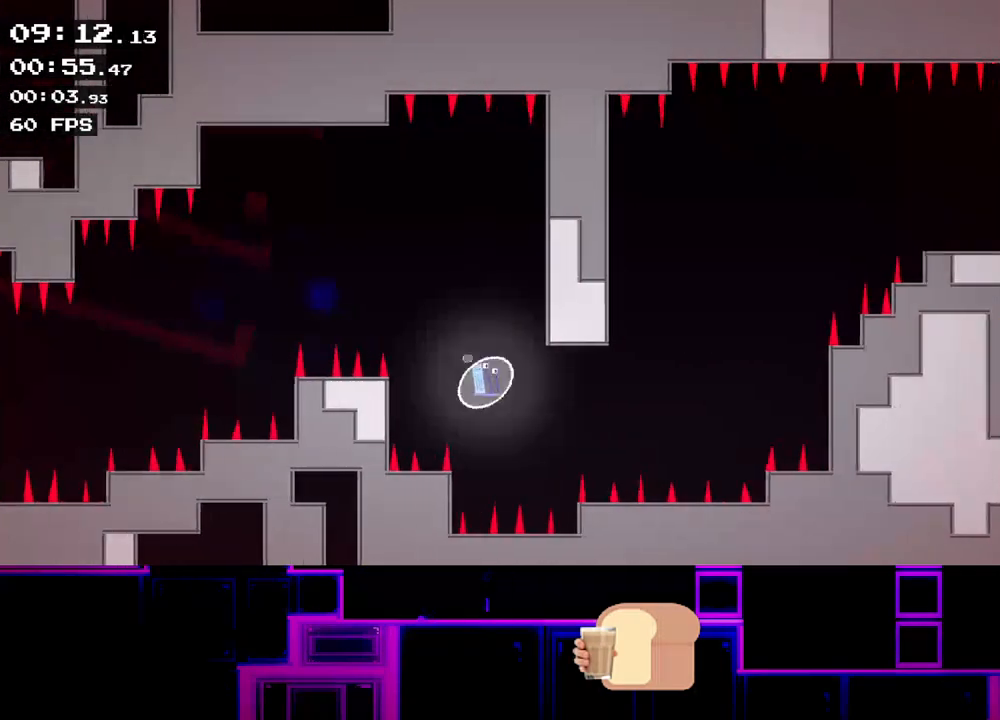
{"keys": ["right"], "events": []}
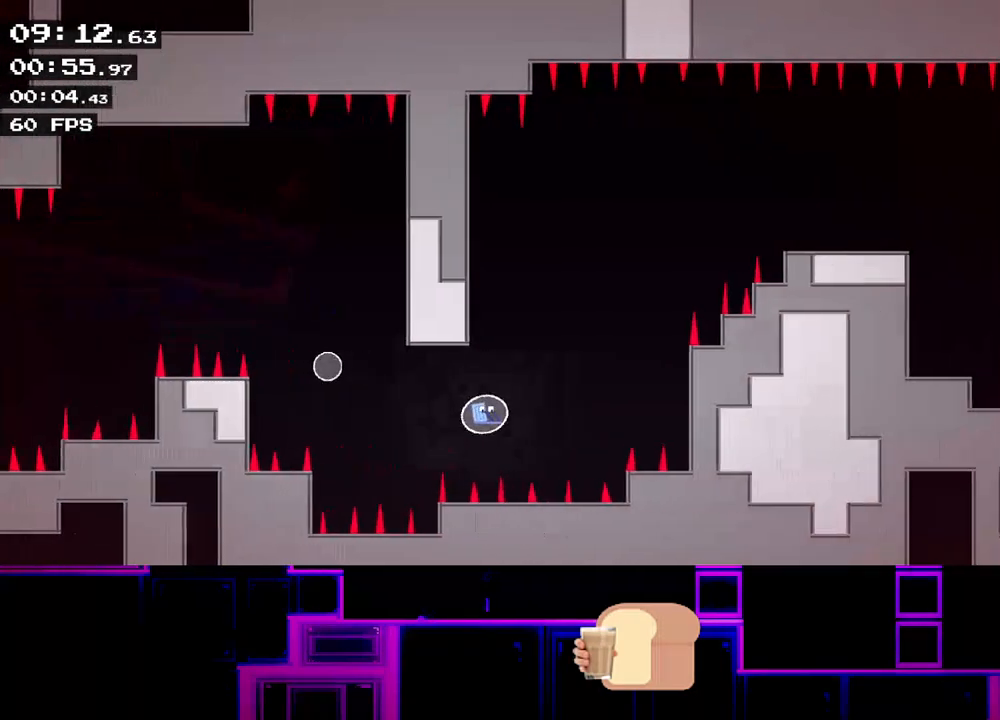
{"keys": ["right", "up"], "events": [[333, "up", "down"]]}
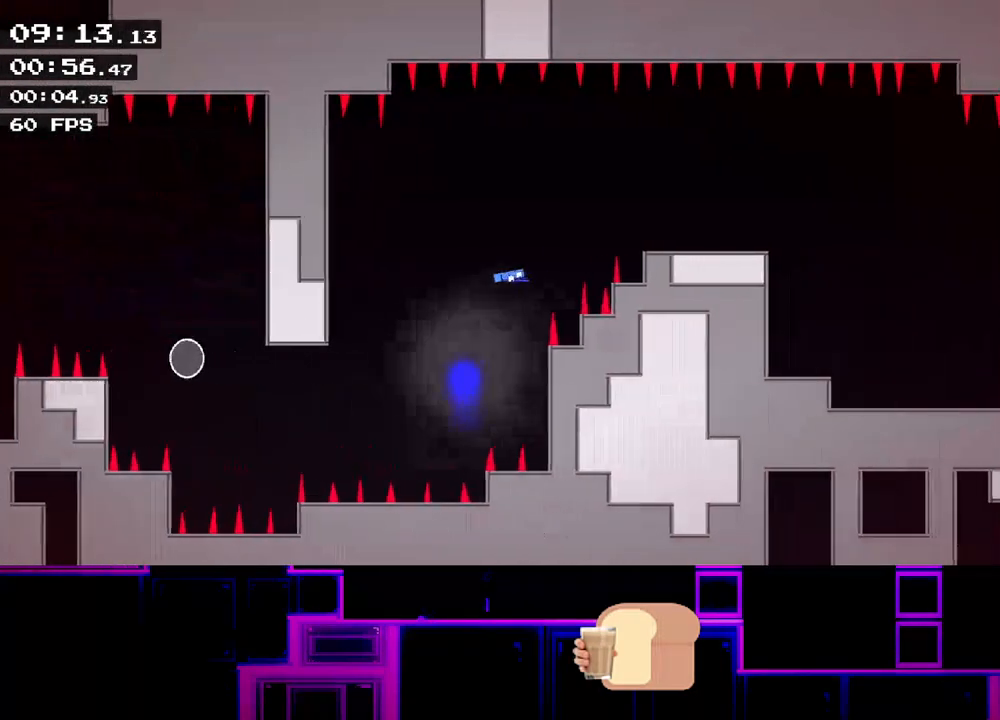
{"keys": ["right"], "events": [[50, "up", "up"], [100, "up", "down"], [250, "up", "up"]]}
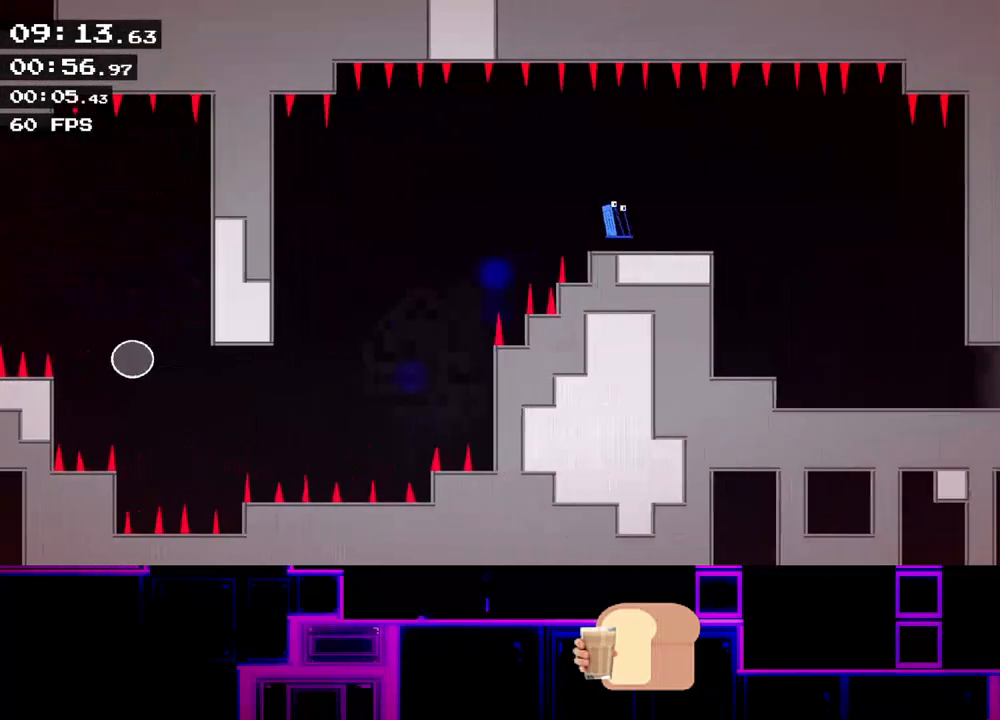
{"keys": ["right"], "events": [[33, "up", "down"], [100, "up", "up"]]}
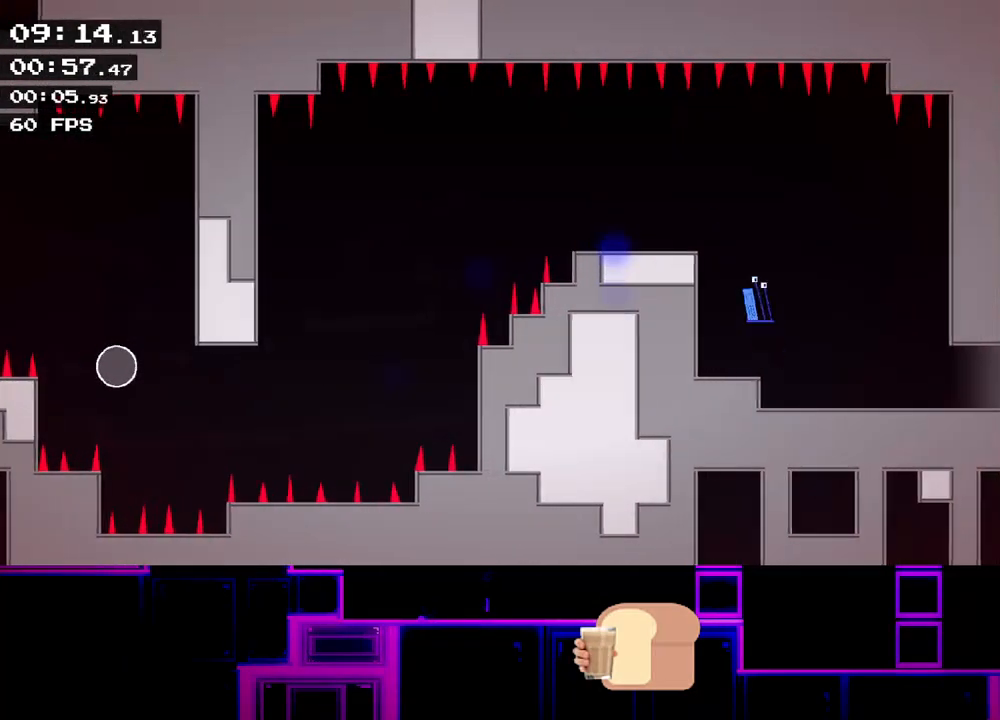
{"keys": ["right"], "events": []}
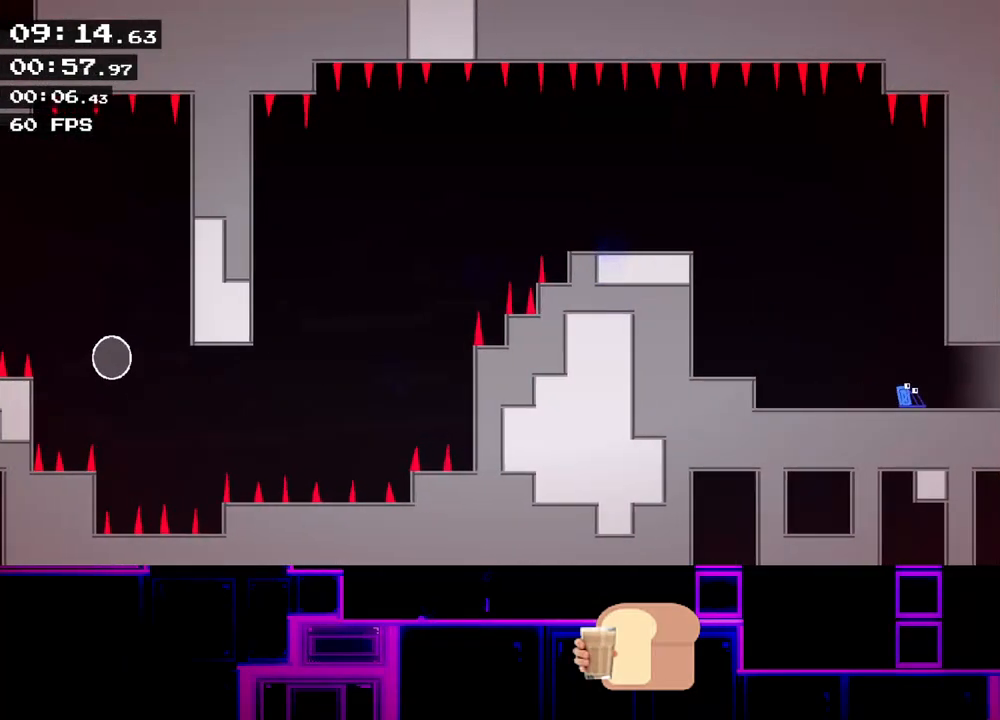
{"keys": ["right"], "events": []}
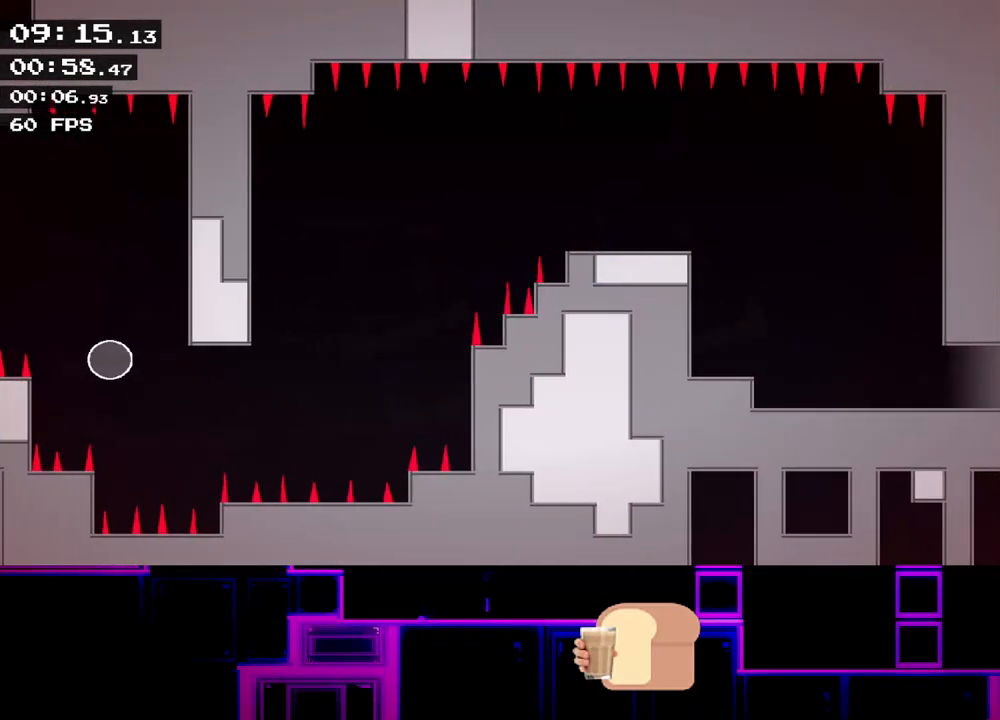
{"keys": ["right"], "events": [[183, "right", "up"], [267, "right", "down"]]}
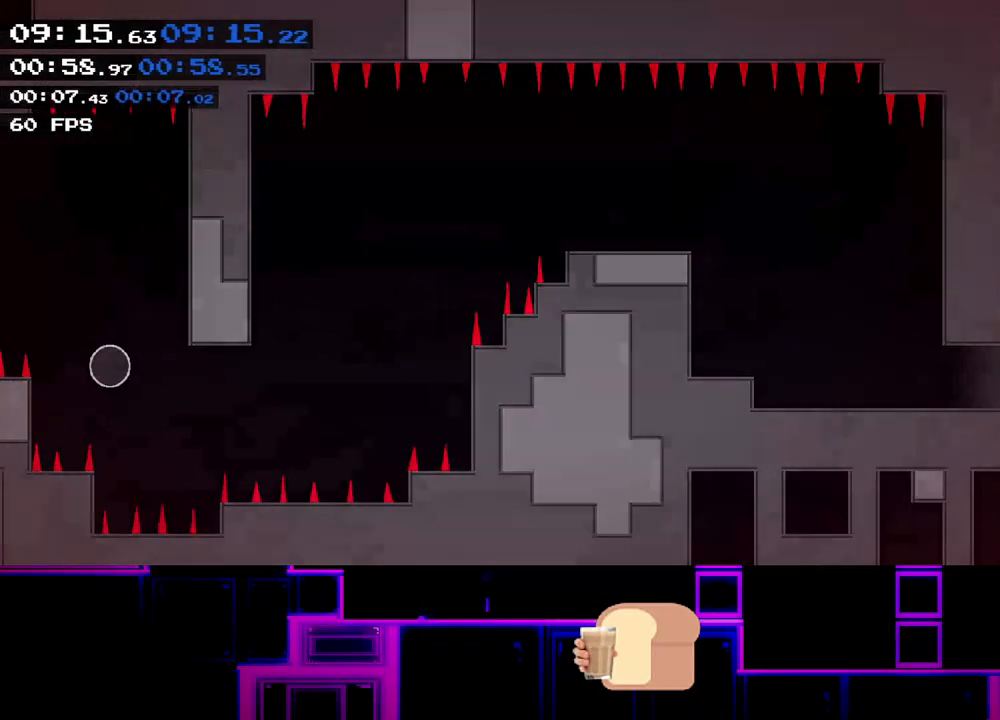
{"keys": ["right"], "events": []}